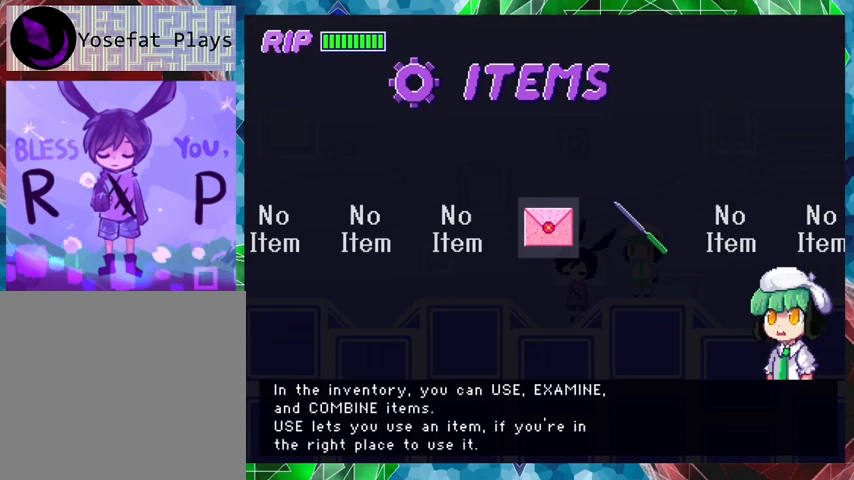
Gameplay with a controller (Nintendo layout); each line is a JSON object with the inputs held at the frame after it. "events" lists button and stick changes between this image and that frame as [ms after this image, input, new state], when the widget could be followed in between. Not read: L3 R3 left_stick right_stick.
{"buttons": [], "events": [[133, "B", "up"]]}
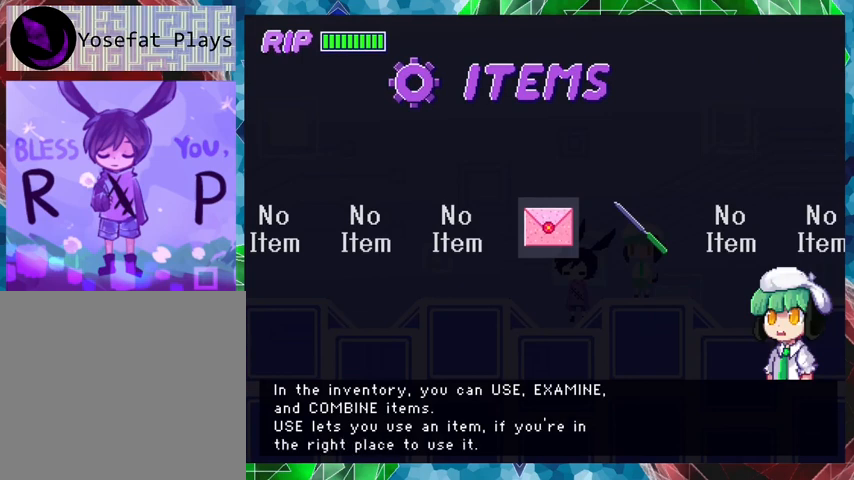
{"buttons": [], "events": []}
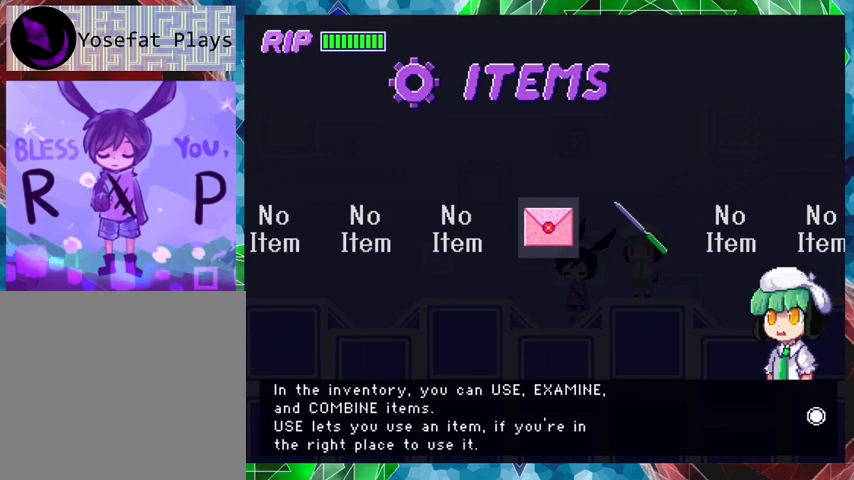
{"buttons": [], "events": []}
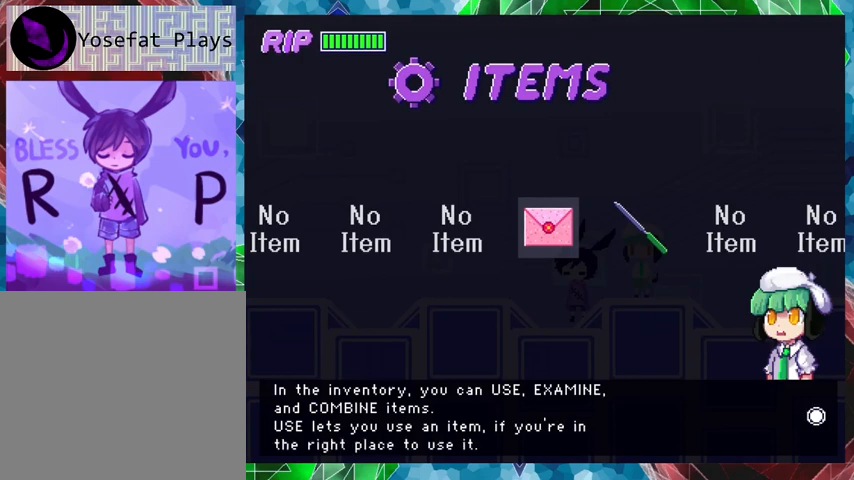
{"buttons": [], "events": []}
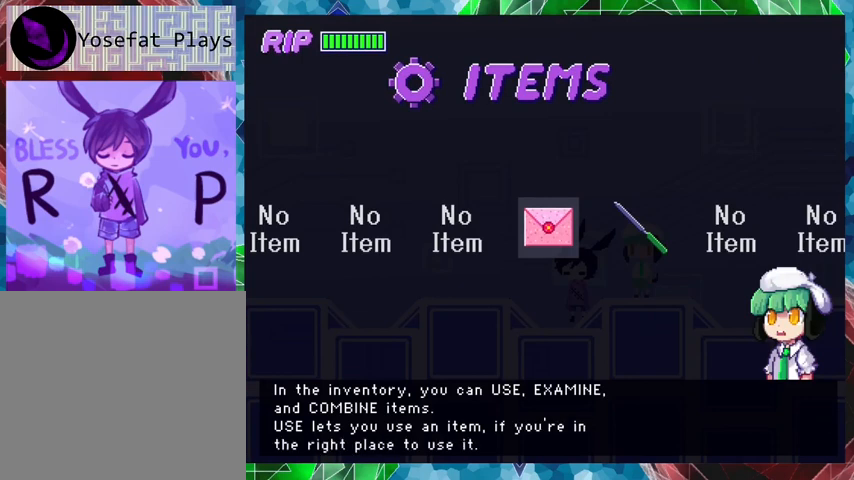
{"buttons": [], "events": [[133, "B", "down"], [333, "B", "up"]]}
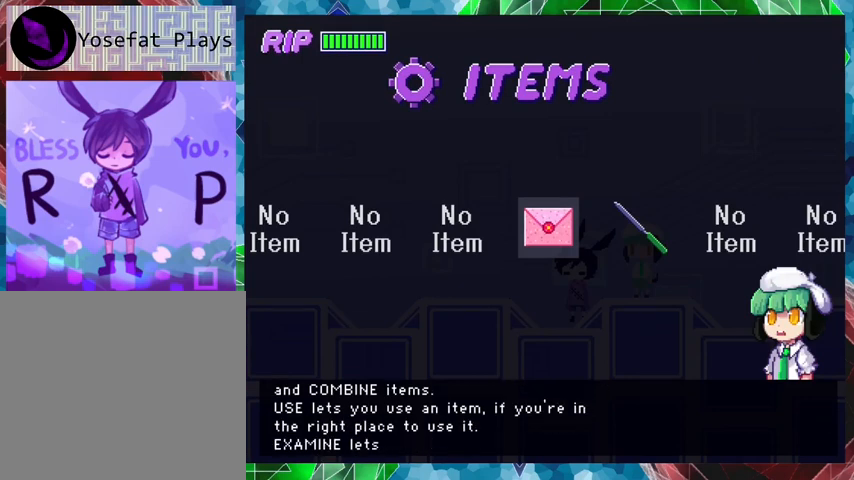
{"buttons": ["B"], "events": [[333, "B", "down"]]}
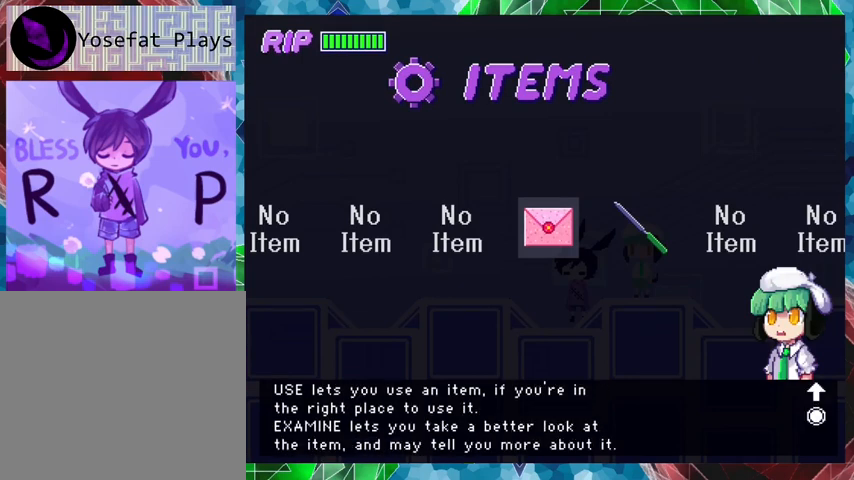
{"buttons": [], "events": [[467, "B", "up"]]}
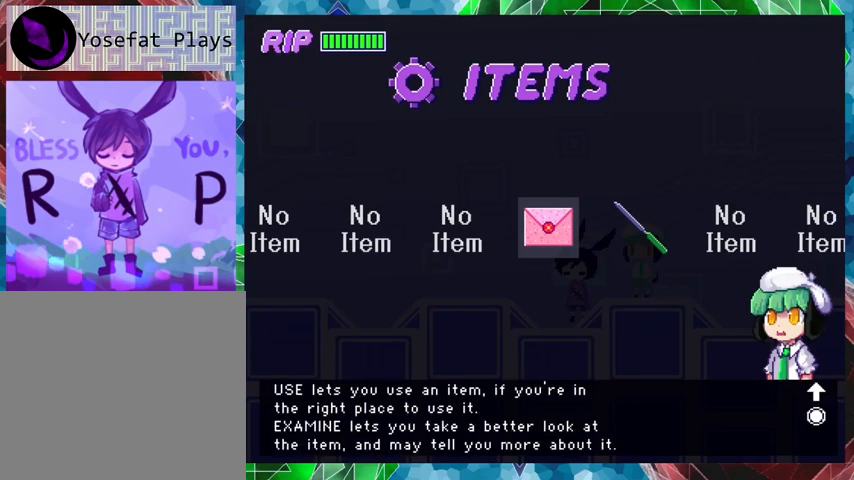
{"buttons": [], "events": []}
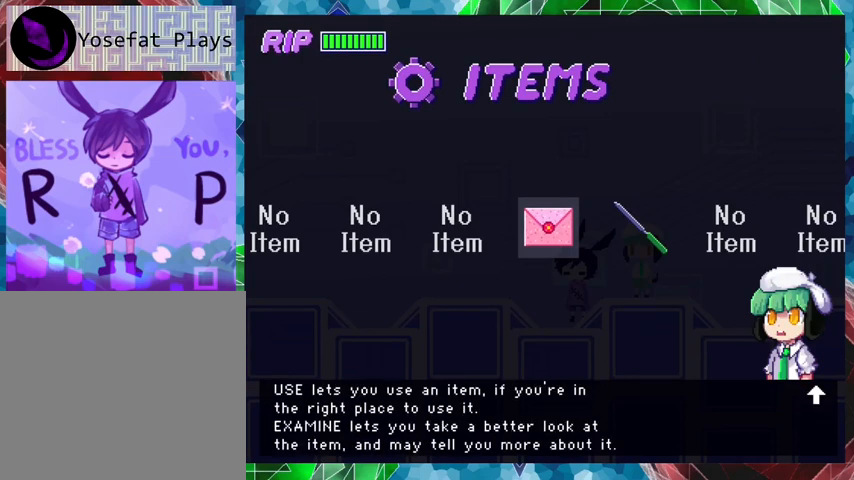
{"buttons": [], "events": []}
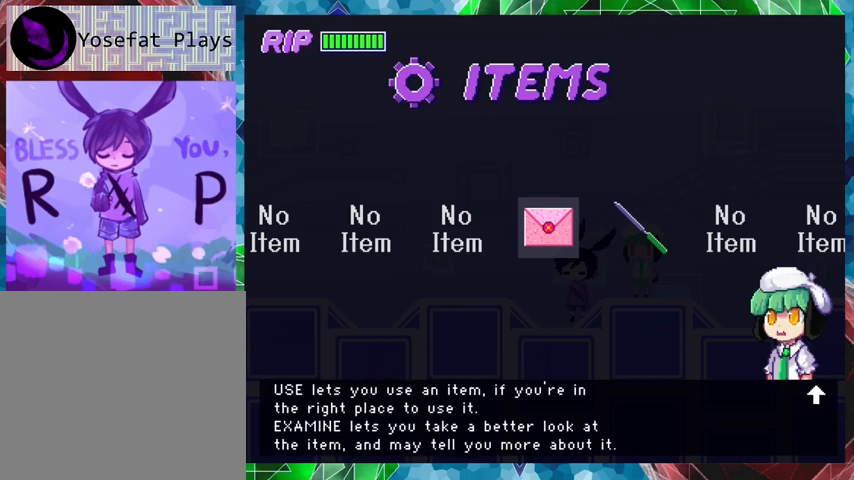
{"buttons": [], "events": []}
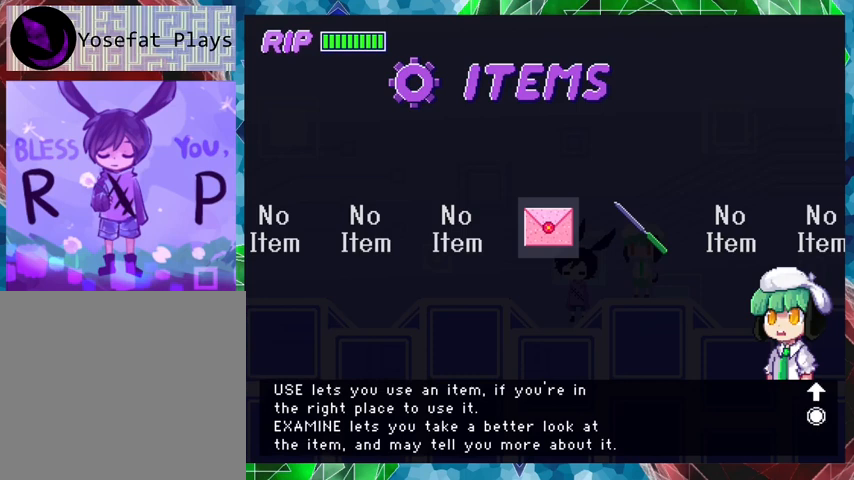
{"buttons": [], "events": []}
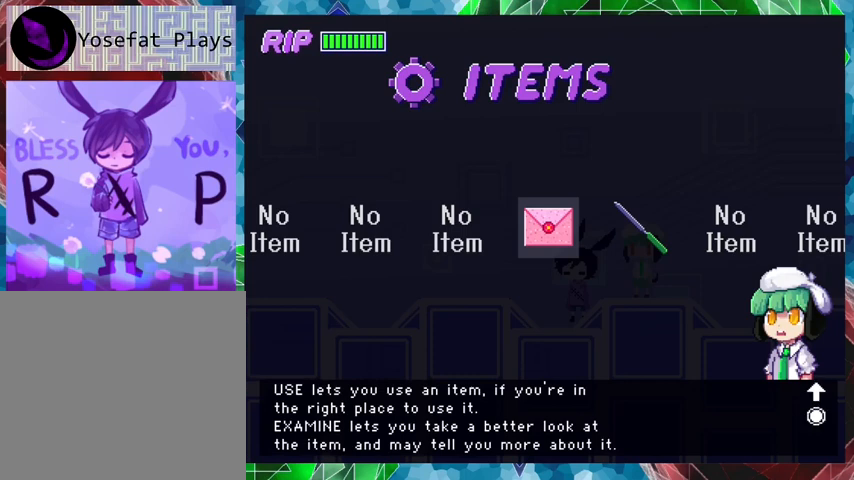
{"buttons": ["B"], "events": [[133, "B", "down"]]}
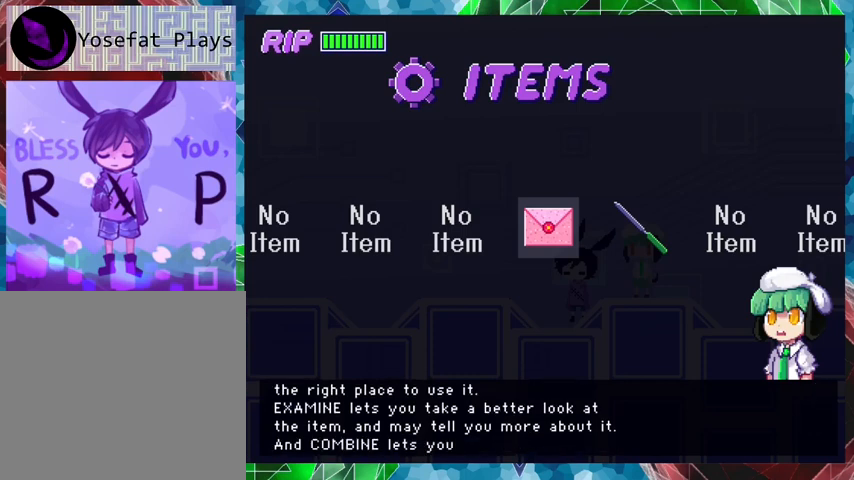
{"buttons": ["B"], "events": []}
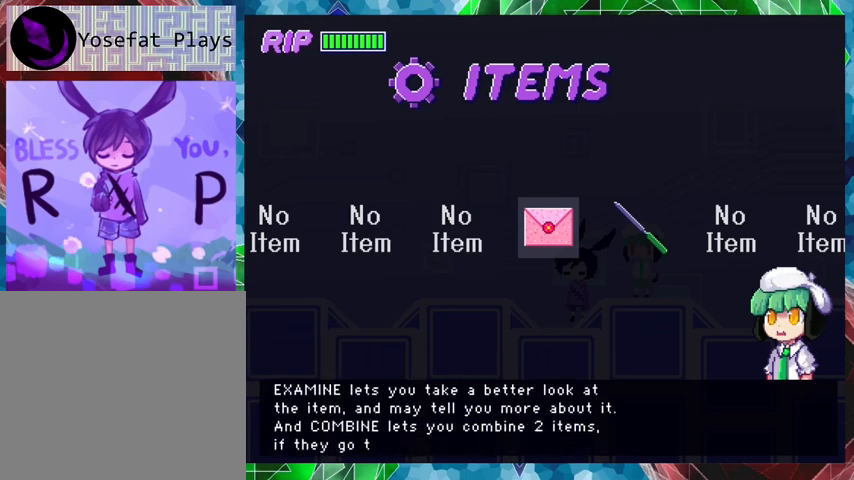
{"buttons": ["B"], "events": []}
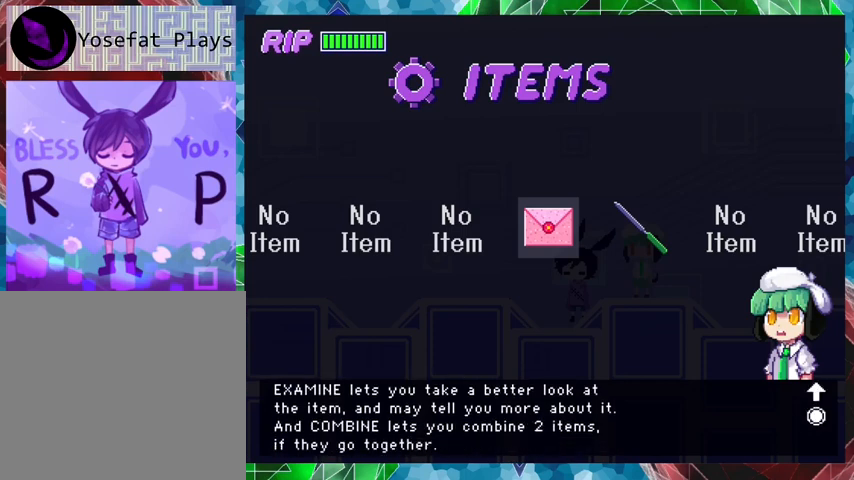
{"buttons": [], "events": [[133, "B", "up"]]}
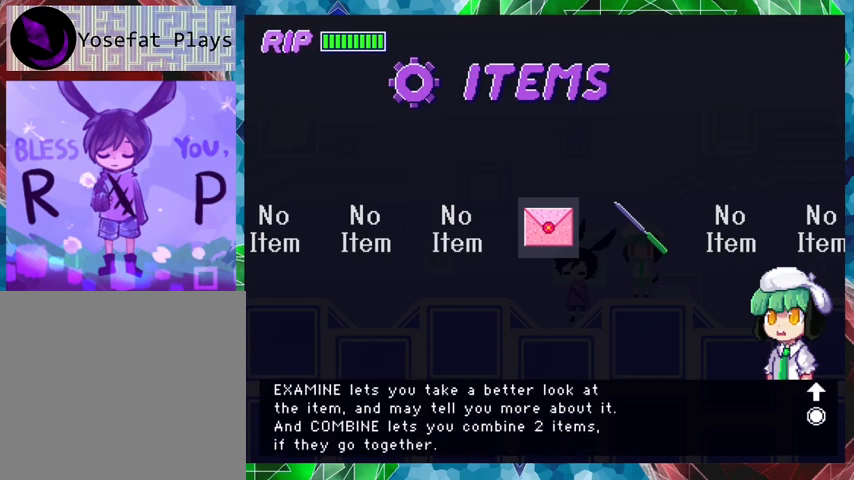
{"buttons": ["B"], "events": [[400, "B", "down"]]}
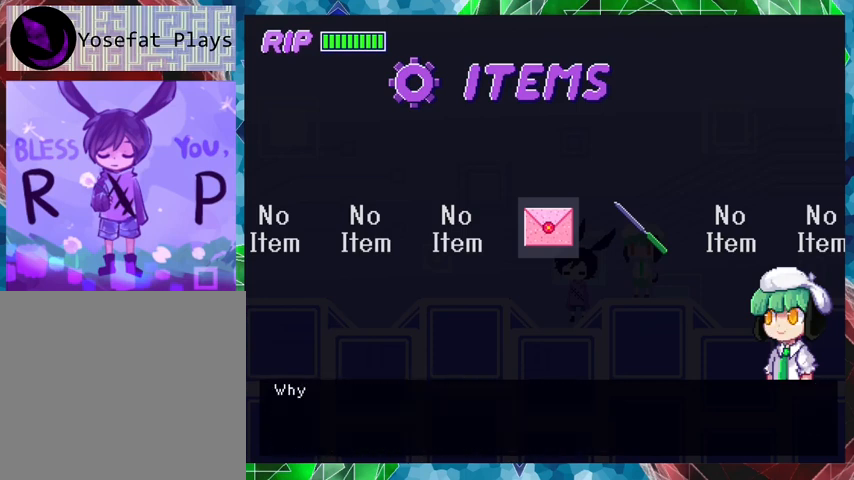
{"buttons": ["B"], "events": []}
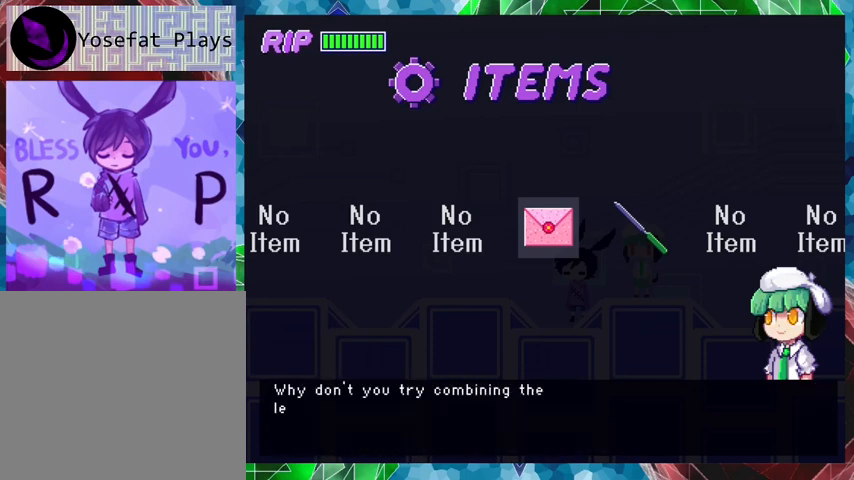
{"buttons": ["B"], "events": []}
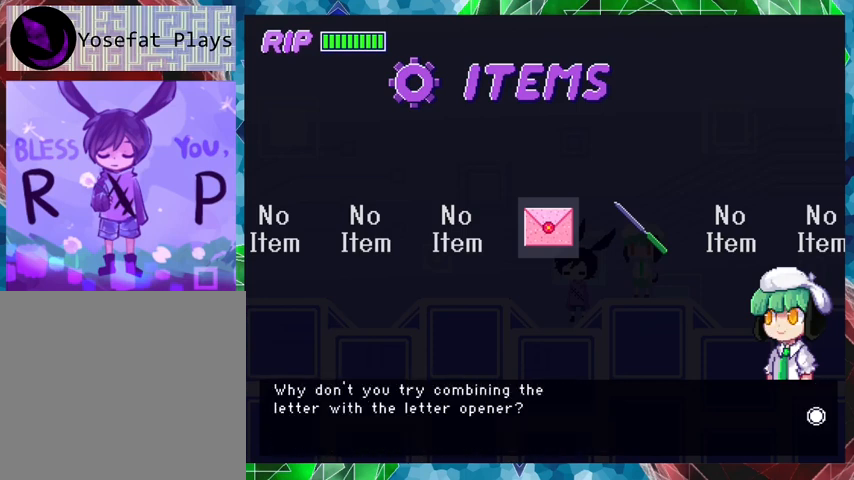
{"buttons": [], "events": [[467, "B", "up"]]}
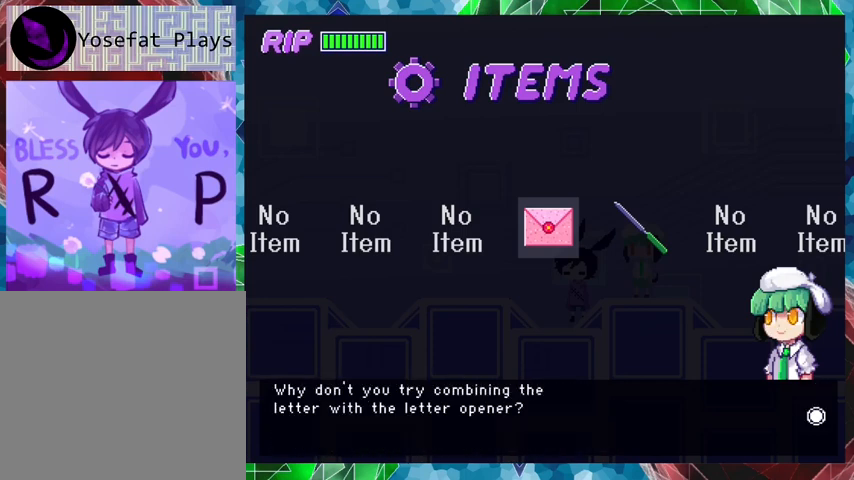
{"buttons": ["B"], "events": [[267, "B", "down"]]}
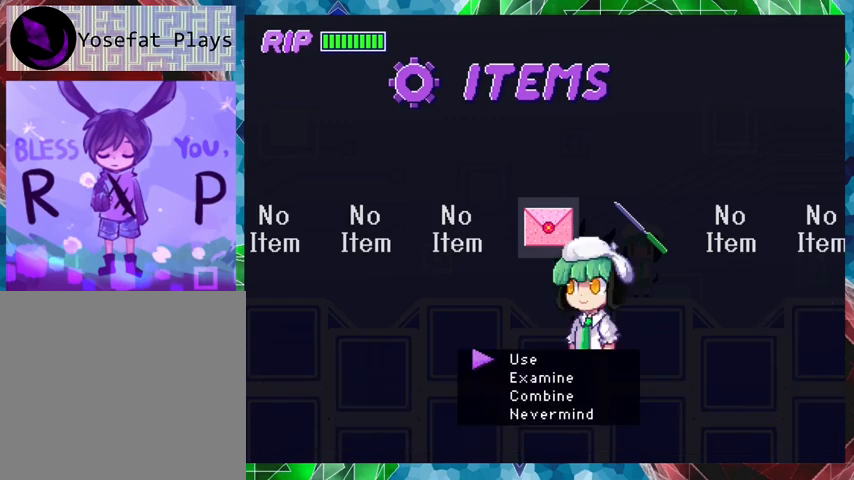
{"buttons": [], "events": [[167, "B", "up"]]}
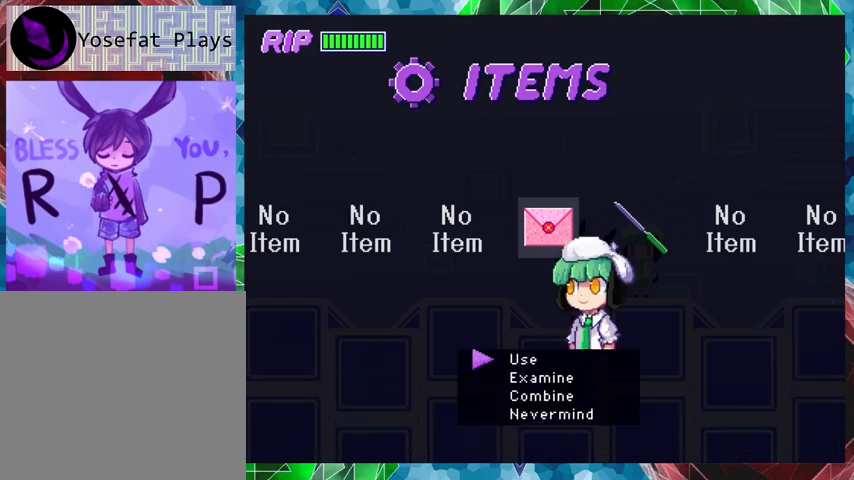
{"buttons": [], "events": [[300, "DPAD_DOWN", "down"], [467, "DPAD_DOWN", "up"]]}
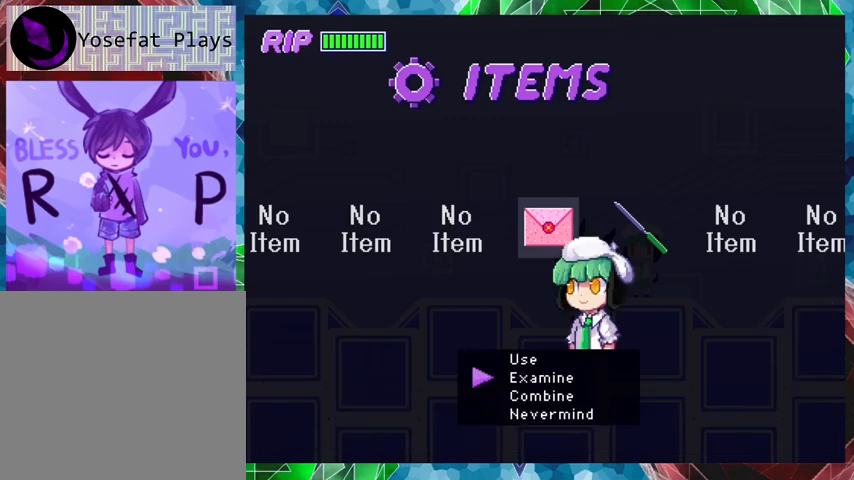
{"buttons": ["B"], "events": [[67, "DPAD_DOWN", "down"], [167, "DPAD_DOWN", "up"], [367, "B", "down"]]}
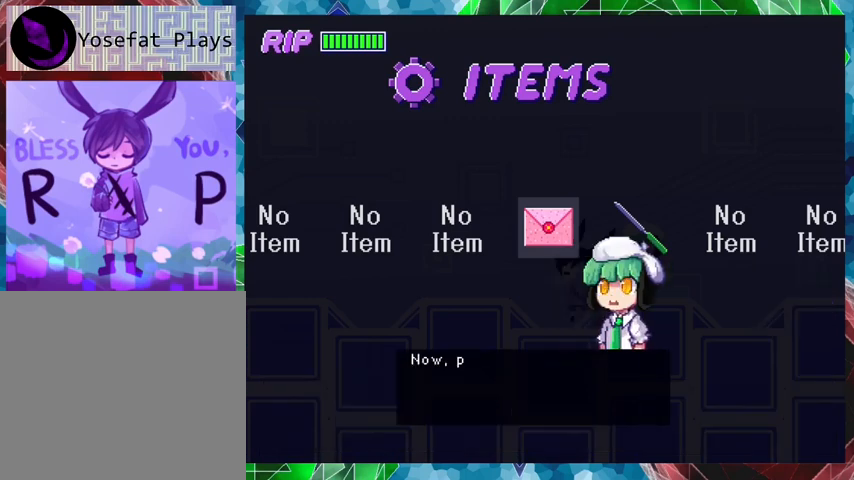
{"buttons": [], "events": [[67, "B", "up"]]}
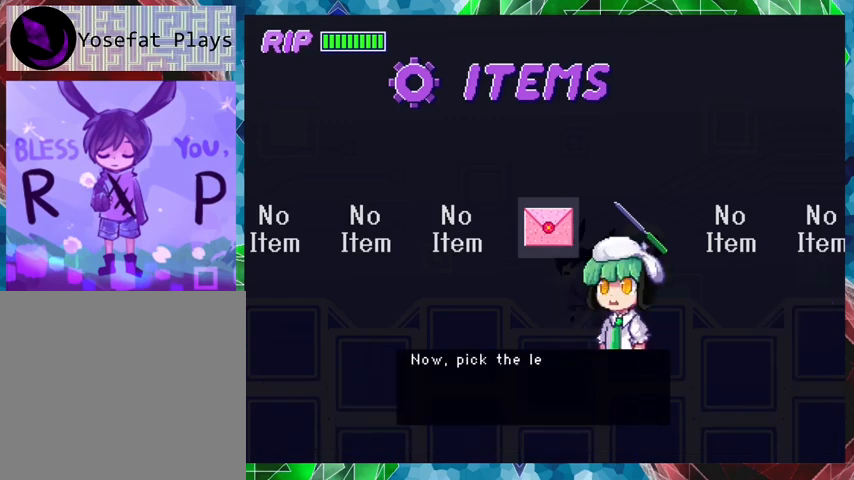
{"buttons": ["B"], "events": [[67, "B", "down"]]}
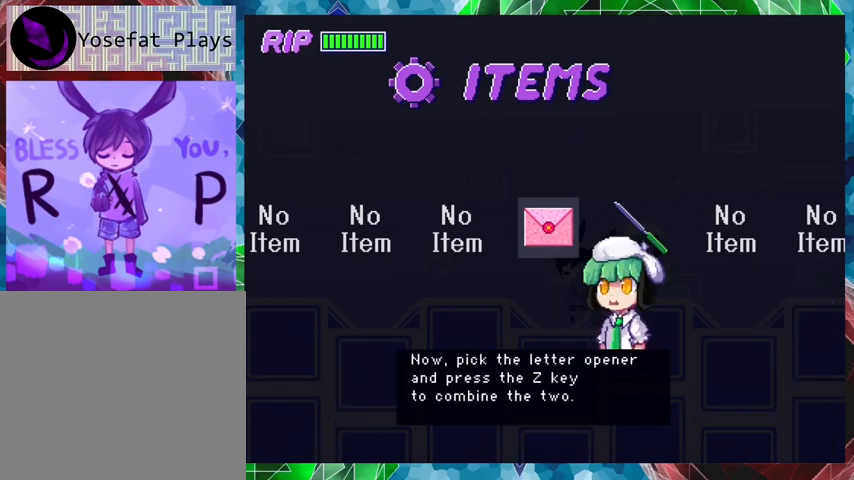
{"buttons": [], "events": [[367, "B", "up"]]}
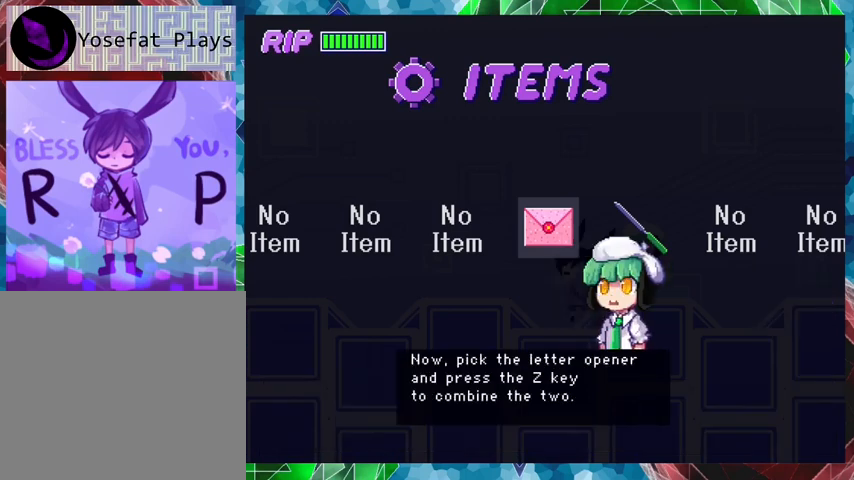
{"buttons": [], "events": []}
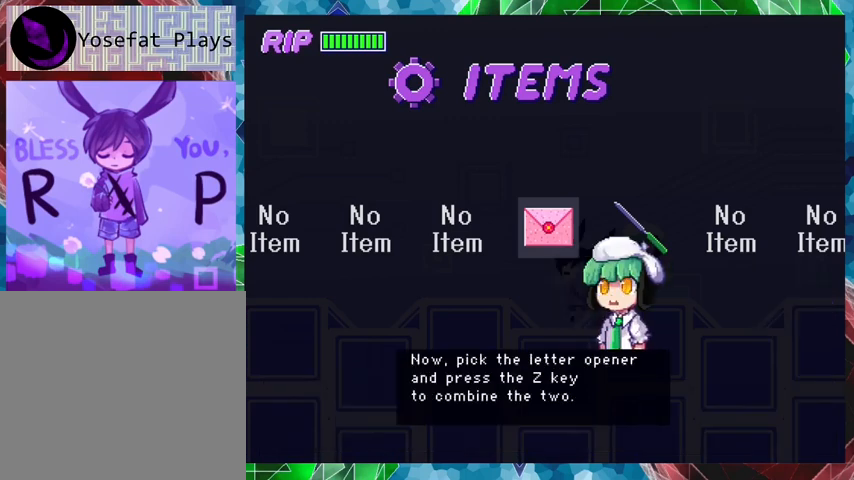
{"buttons": [], "events": [[267, "B", "down"], [467, "B", "up"]]}
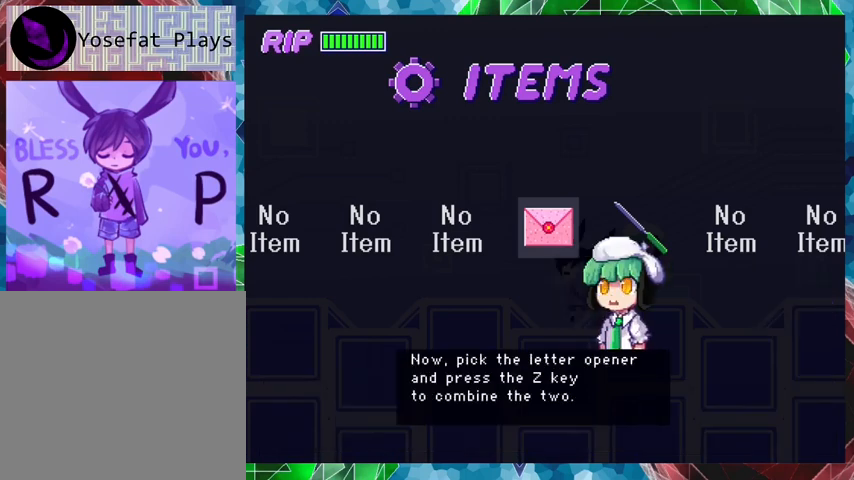
{"buttons": [], "events": [[367, "DPAD_RIGHT", "down"], [500, "DPAD_RIGHT", "up"]]}